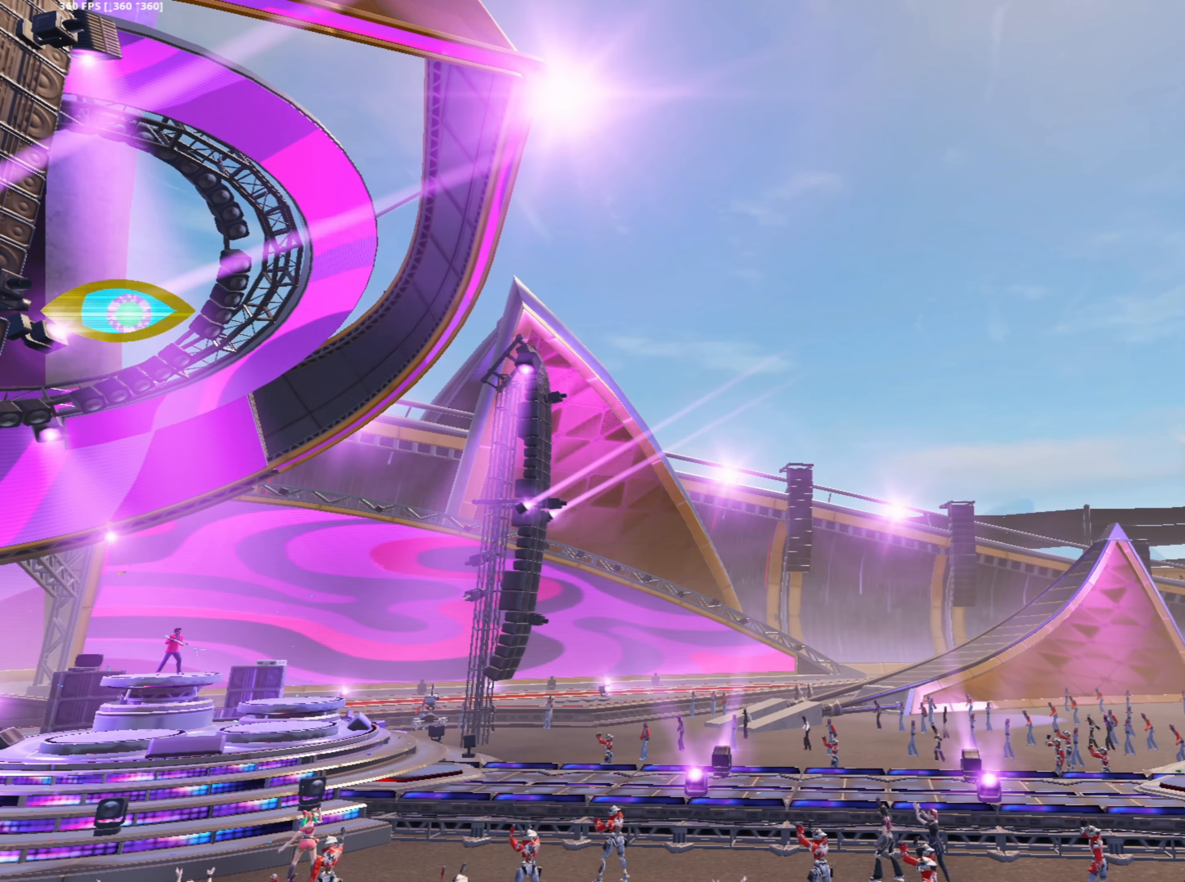
Gameplay with a controller (Xbox layout); each line is a JSON object with the inputs held at the frame after it. "events" lists button and stick changes between this image and that frame as [ms after this image, input, new state], when the widget could be followed in between. Not read: HOME.
{"buttons": ["L3", "R3"], "left_stick": "center", "right_stick": "center", "events": [[234, "L3", "down"], [250, "R3", "down"], [334, "R3", "up"], [350, "L3", "up"], [417, "L3", "down"], [434, "R3", "down"]]}
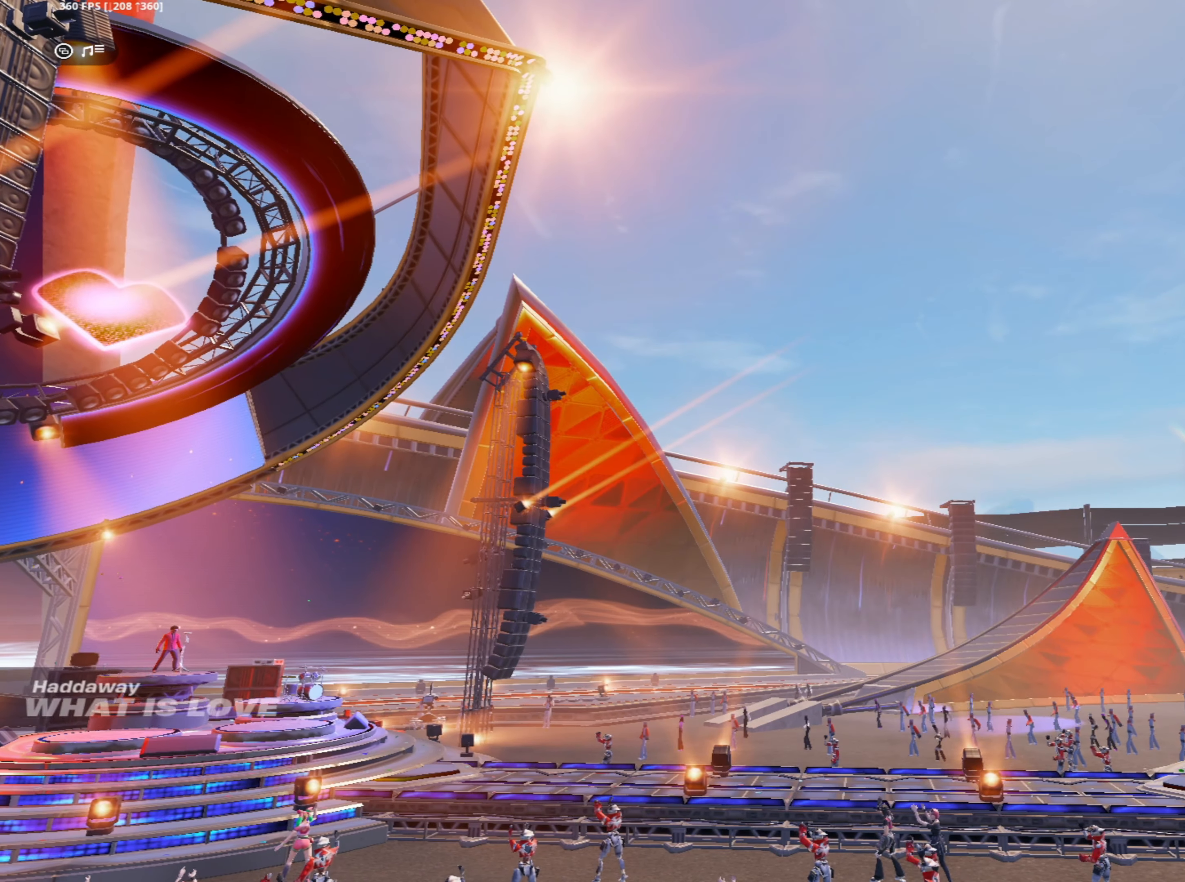
{"buttons": ["L3"], "left_stick": "center", "right_stick": "down", "events": [[50, "L3", "up"], [50, "R3", "up"], [100, "L3", "down"], [117, "R3", "down"], [217, "L3", "up"], [217, "R3", "up"], [284, "L3", "down"], [300, "R3", "down"], [367, "R3", "up"], [367, "right_stick", "down"], [400, "L3", "up"], [500, "L3", "down"]]}
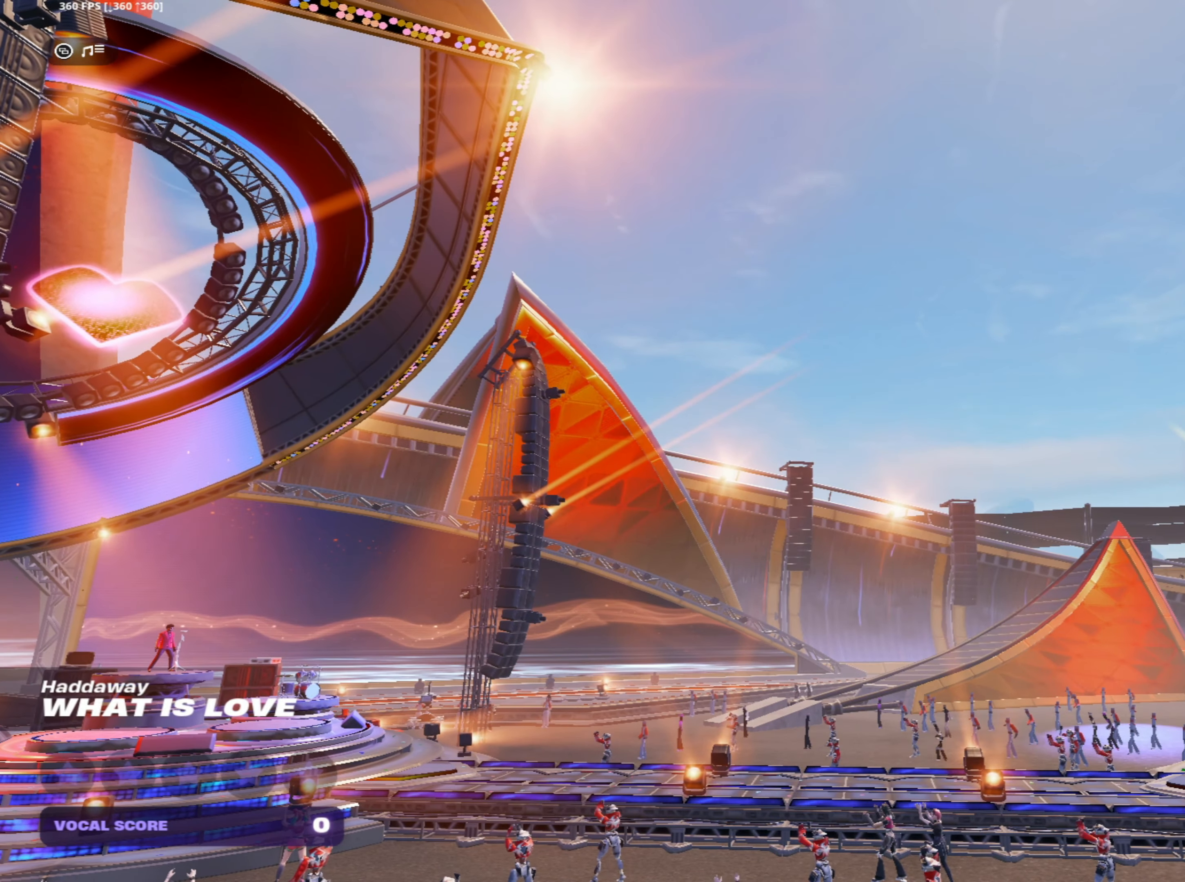
{"buttons": ["L3", "R3"], "left_stick": "center", "right_stick": "center", "events": [[50, "R3", "down"], [67, "right_stick", "center"], [84, "L3", "up"], [134, "R3", "up"], [484, "L3", "down"], [484, "R3", "down"]]}
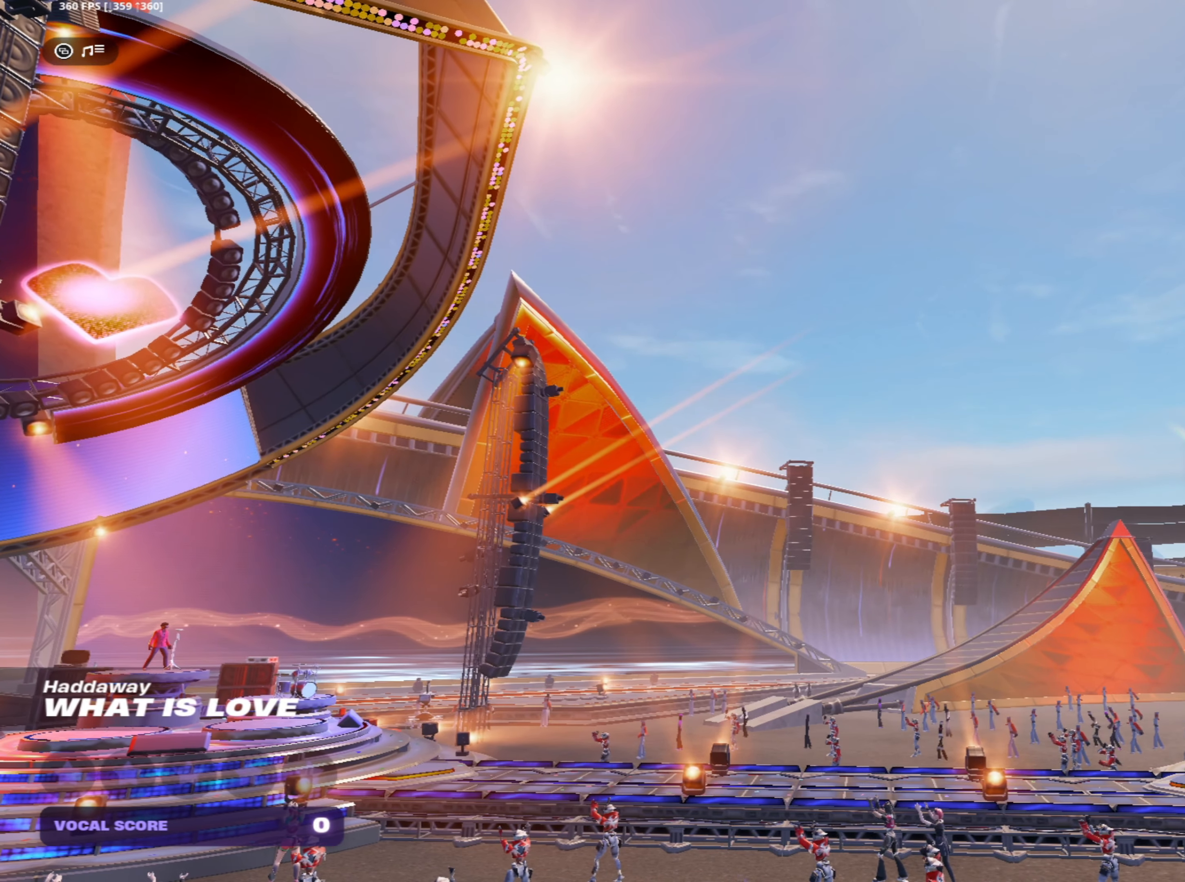
{"buttons": ["L3"], "left_stick": "center", "right_stick": "center", "events": [[84, "L3", "up"], [84, "R3", "up"], [316, "L3", "down"], [316, "R3", "down"], [416, "R3", "up"], [450, "L3", "up"], [500, "L3", "down"]]}
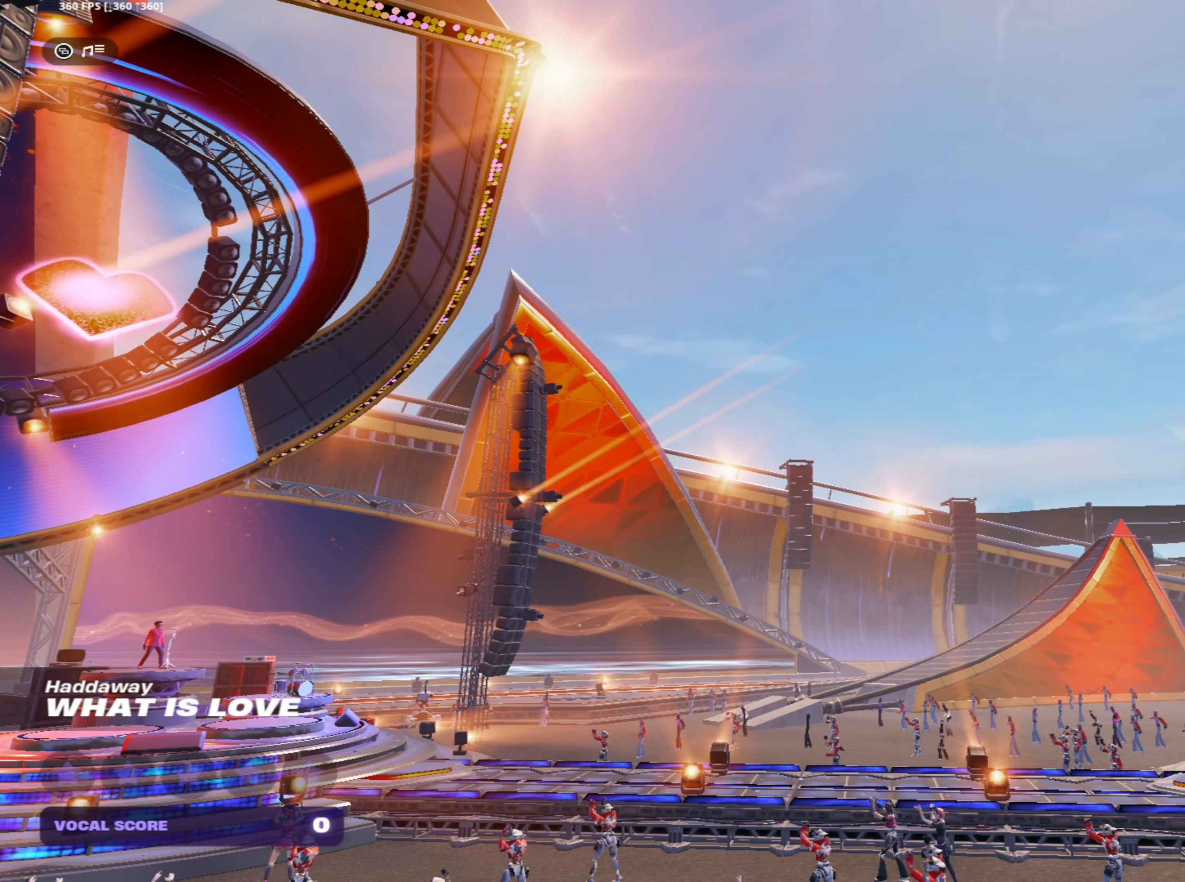
{"buttons": ["L3"], "left_stick": "center", "right_stick": "center", "events": [[16, "R3", "down"], [100, "R3", "up"], [116, "L3", "up"], [233, "R3", "down"], [250, "L3", "down"], [350, "R3", "up"], [416, "R3", "down"], [500, "R3", "up"]]}
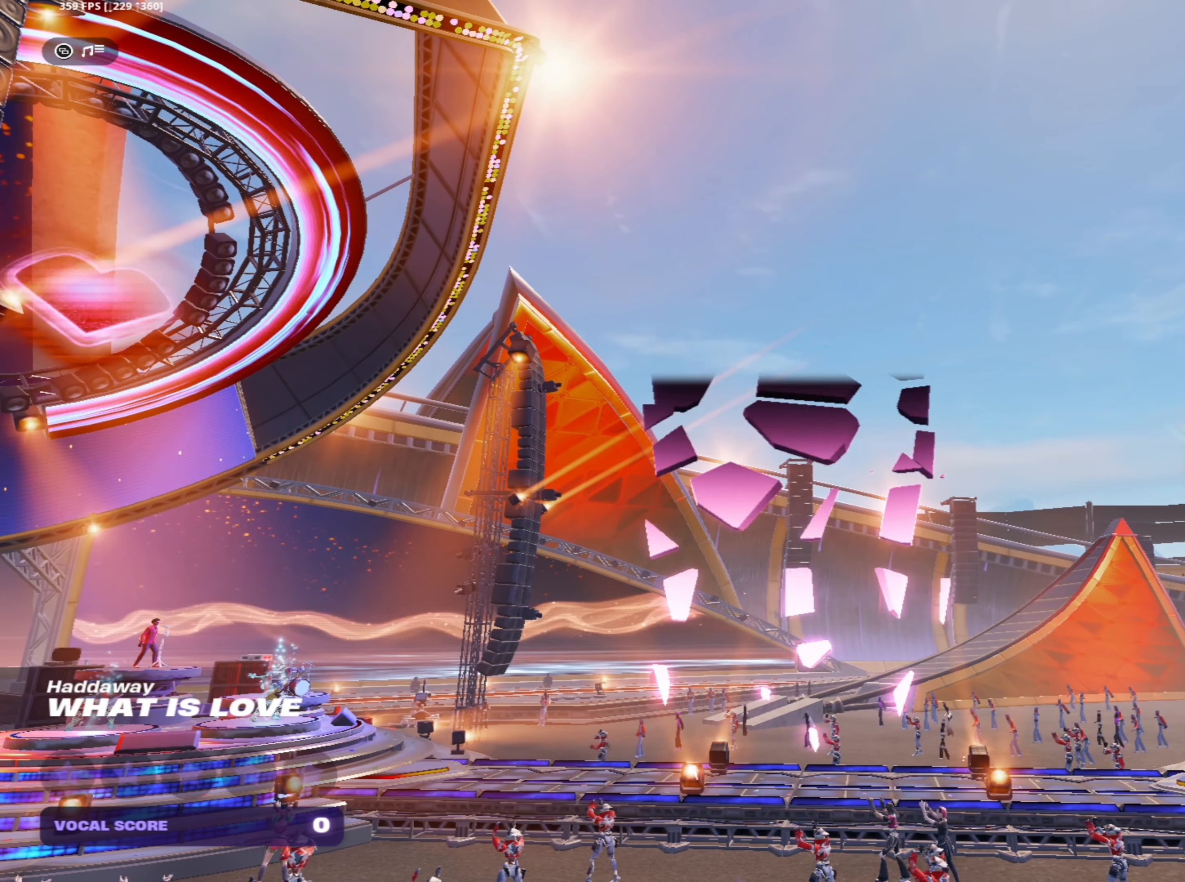
{"buttons": ["L3"], "left_stick": "center", "right_stick": "center", "events": [[16, "L3", "up"], [83, "R3", "down"], [116, "L3", "down"], [166, "R3", "up"], [216, "L3", "up"], [250, "R3", "down"], [300, "L3", "down"], [350, "R3", "up"], [366, "L3", "up"], [416, "R3", "down"], [450, "L3", "down"], [500, "R3", "up"]]}
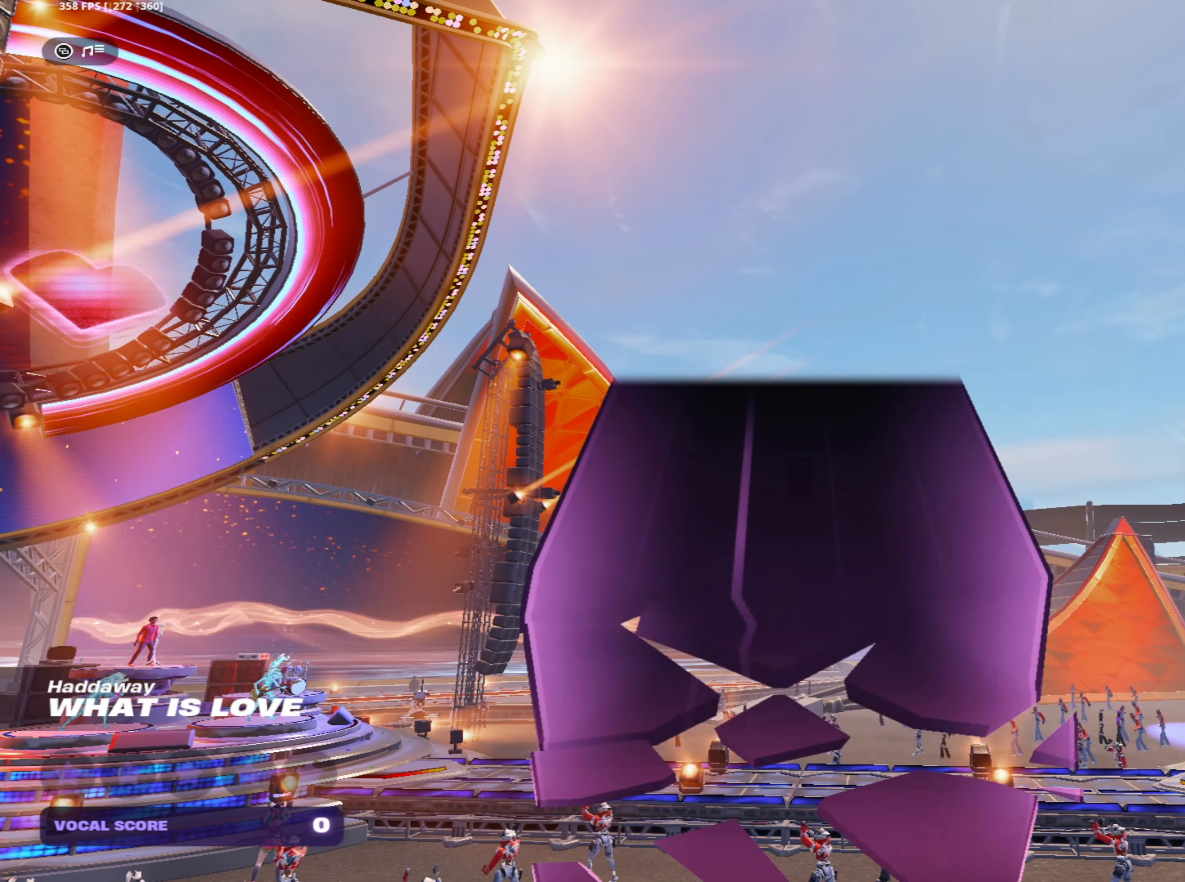
{"buttons": ["L3"], "left_stick": "center", "right_stick": "center", "events": [[33, "L3", "up"], [83, "R3", "down"], [116, "L3", "down"], [166, "R3", "up"], [200, "L3", "up"], [250, "R3", "down"], [316, "R3", "up"], [416, "R3", "down"], [433, "L3", "down"], [483, "R3", "up"]]}
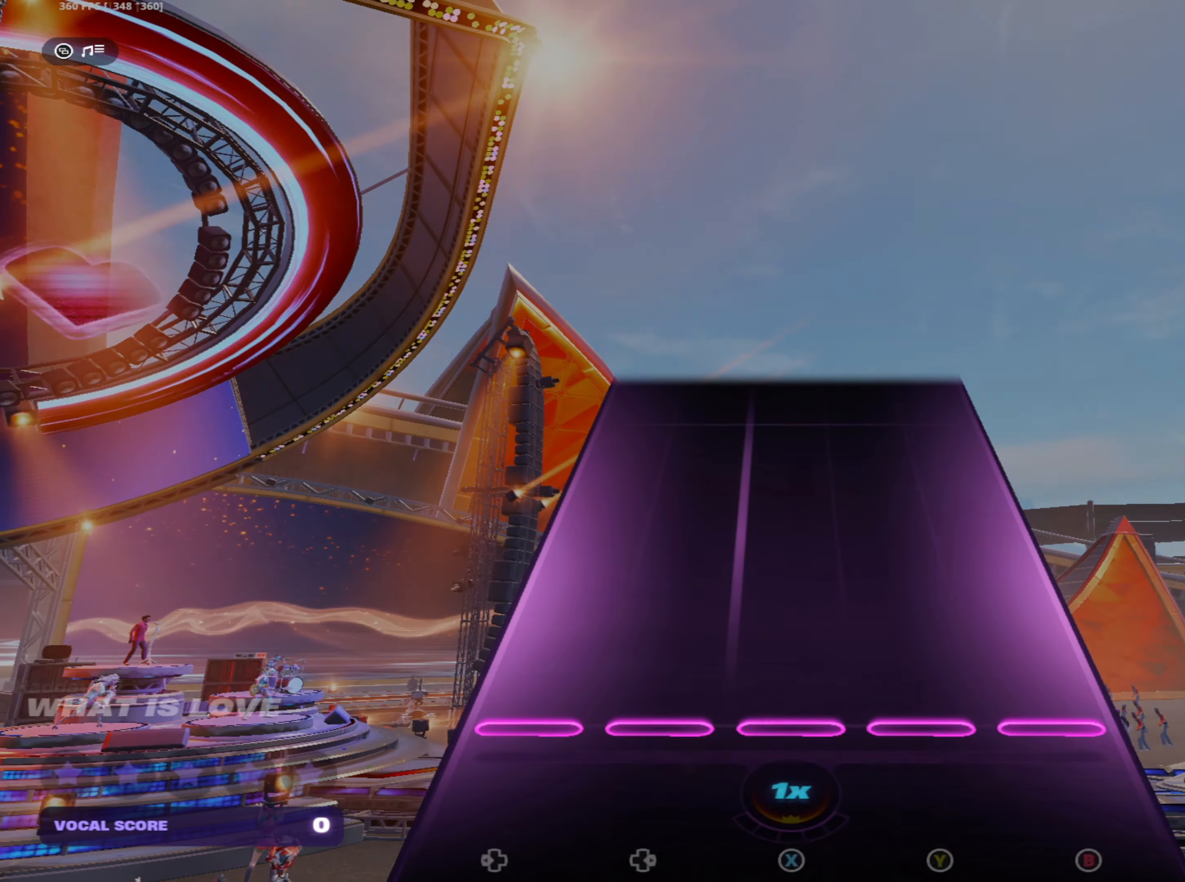
{"buttons": [], "left_stick": "center", "right_stick": "center", "events": [[16, "L3", "up"], [83, "L3", "down"], [83, "R3", "down"], [150, "R3", "up"], [183, "L3", "up"], [233, "R3", "down"], [266, "L3", "down"], [450, "R3", "up"], [466, "L3", "up"]]}
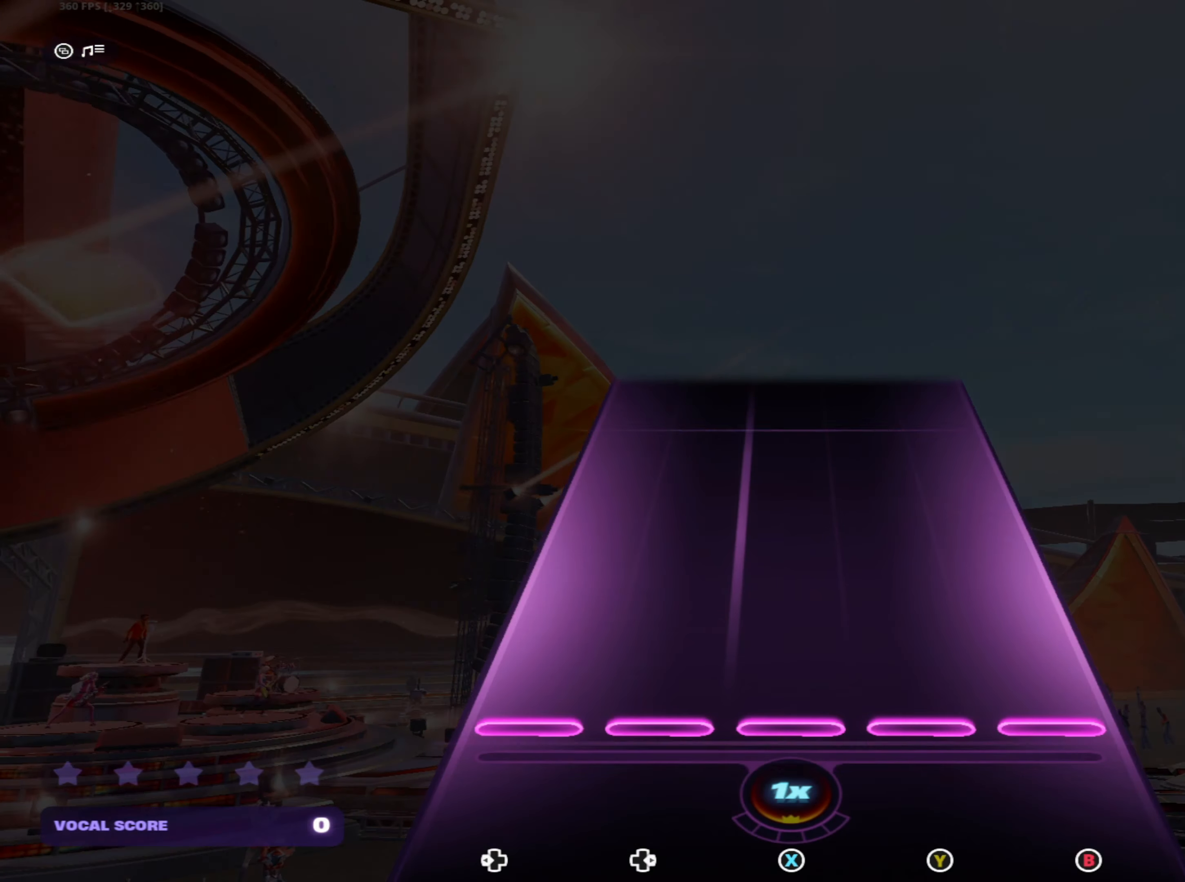
{"buttons": [], "left_stick": "center", "right_stick": "center", "events": []}
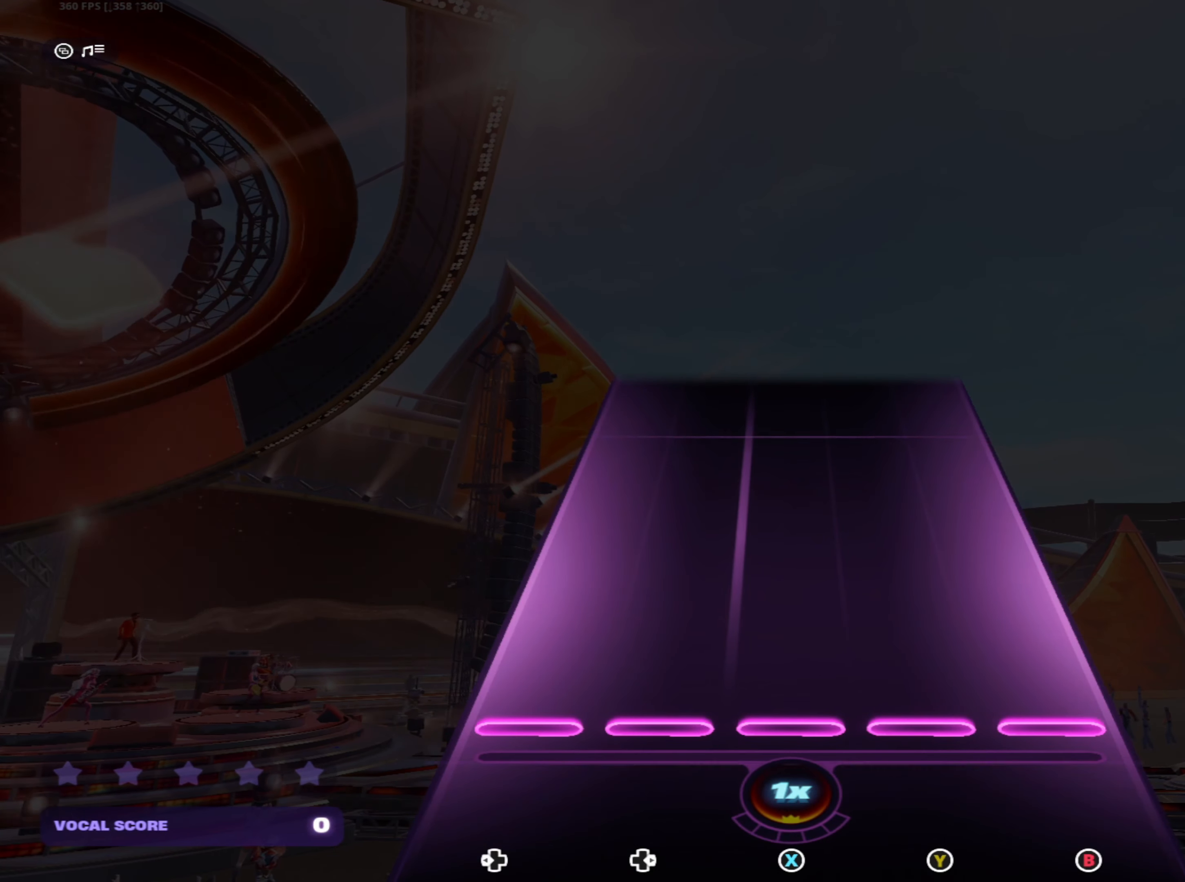
{"buttons": [], "left_stick": "center", "right_stick": "center", "events": []}
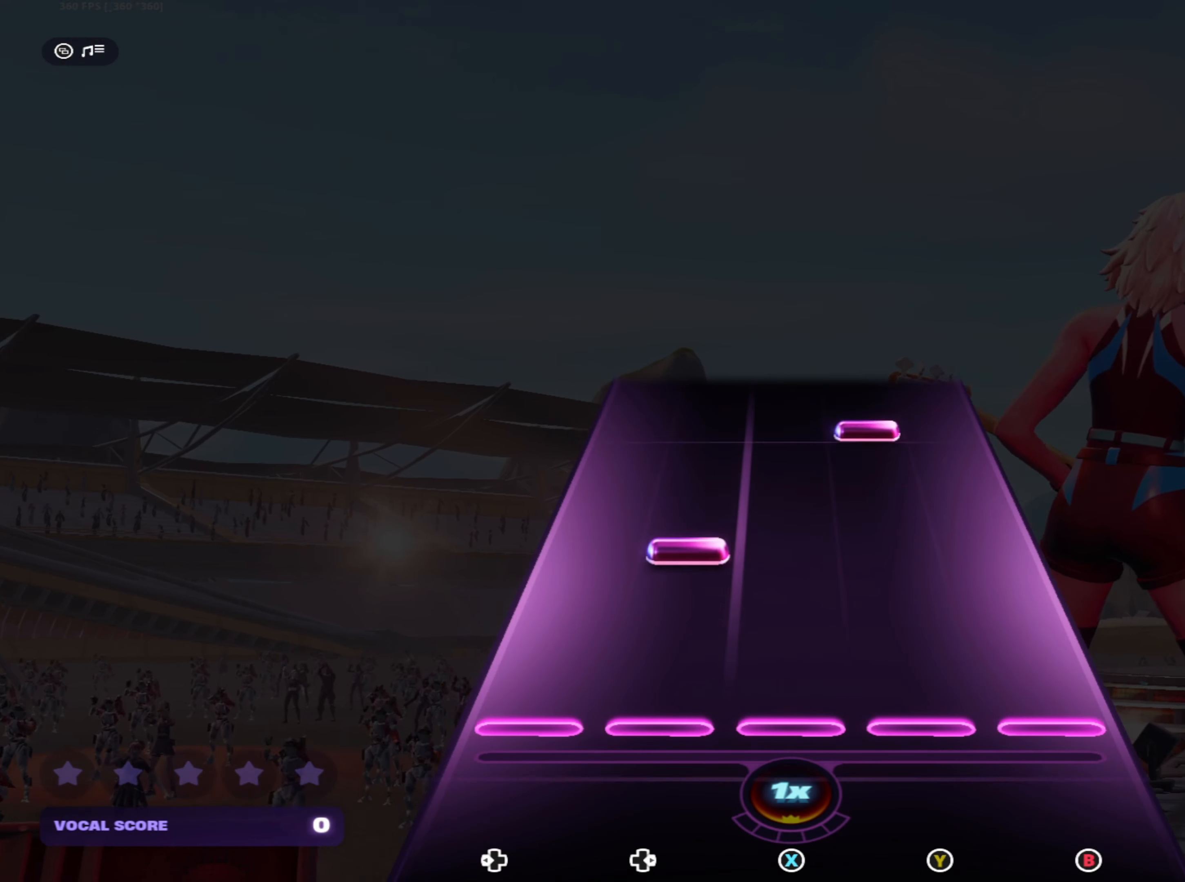
{"buttons": [], "left_stick": "center", "right_stick": "center", "events": [[133, "DPAD_RIGHT", "down"], [250, "DPAD_RIGHT", "up"], [350, "Y", "down"], [450, "Y", "up"]]}
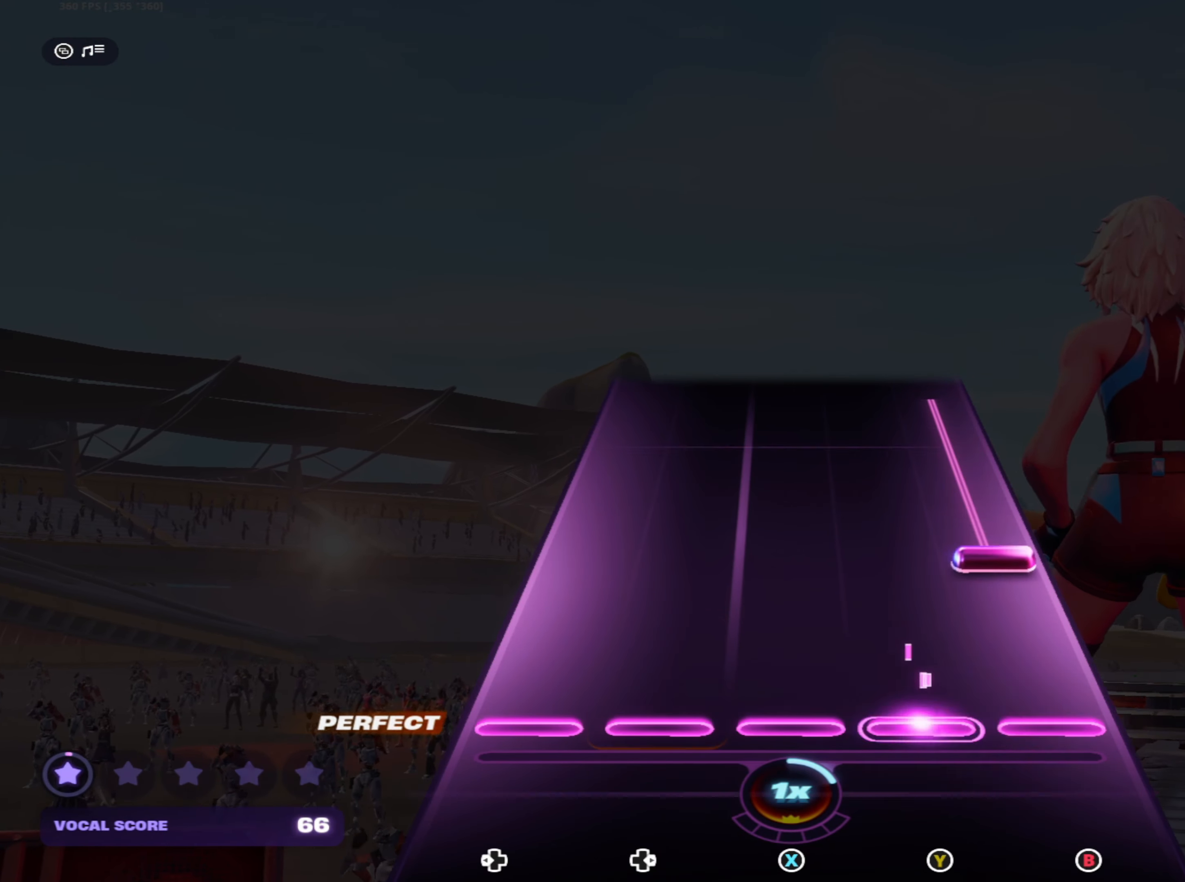
{"buttons": ["B"], "left_stick": "center", "right_stick": "center", "events": [[116, "B", "down"]]}
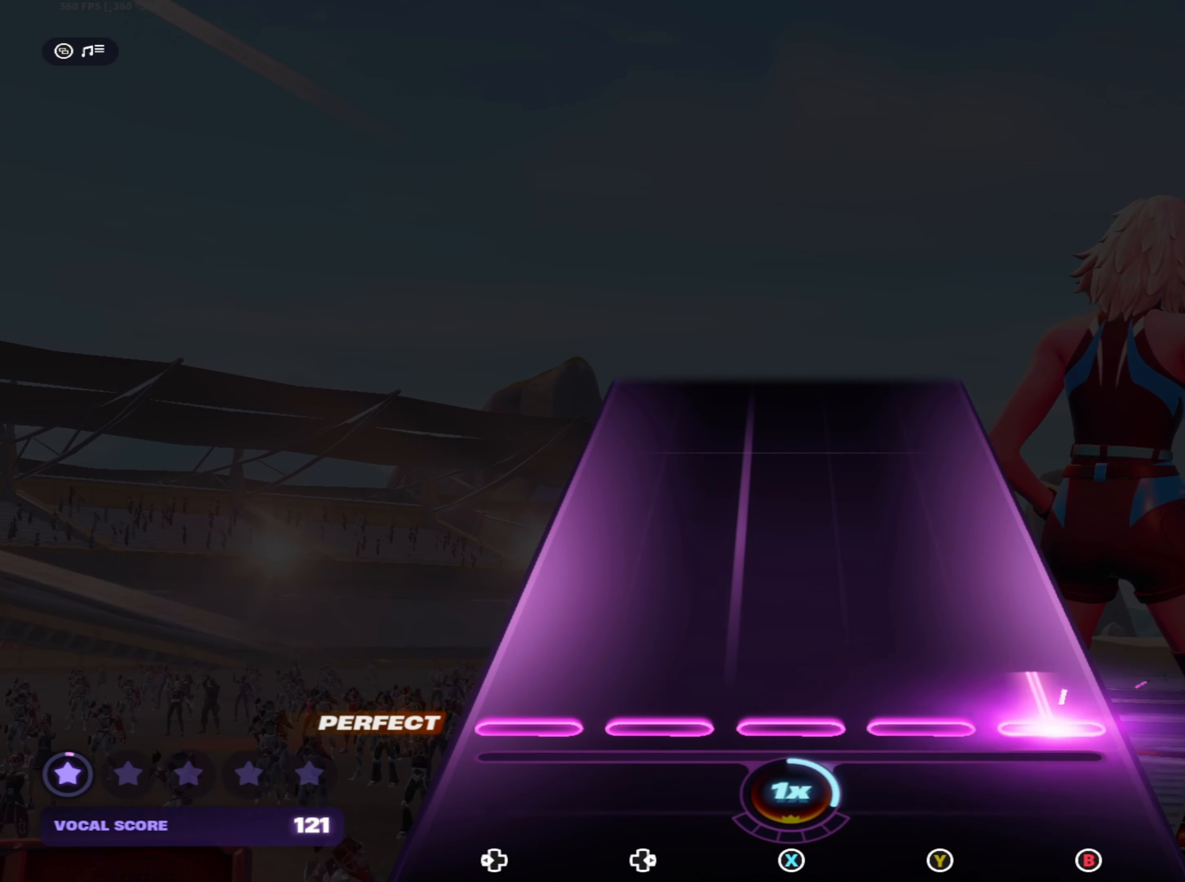
{"buttons": [], "left_stick": "center", "right_stick": "center", "events": [[183, "B", "up"]]}
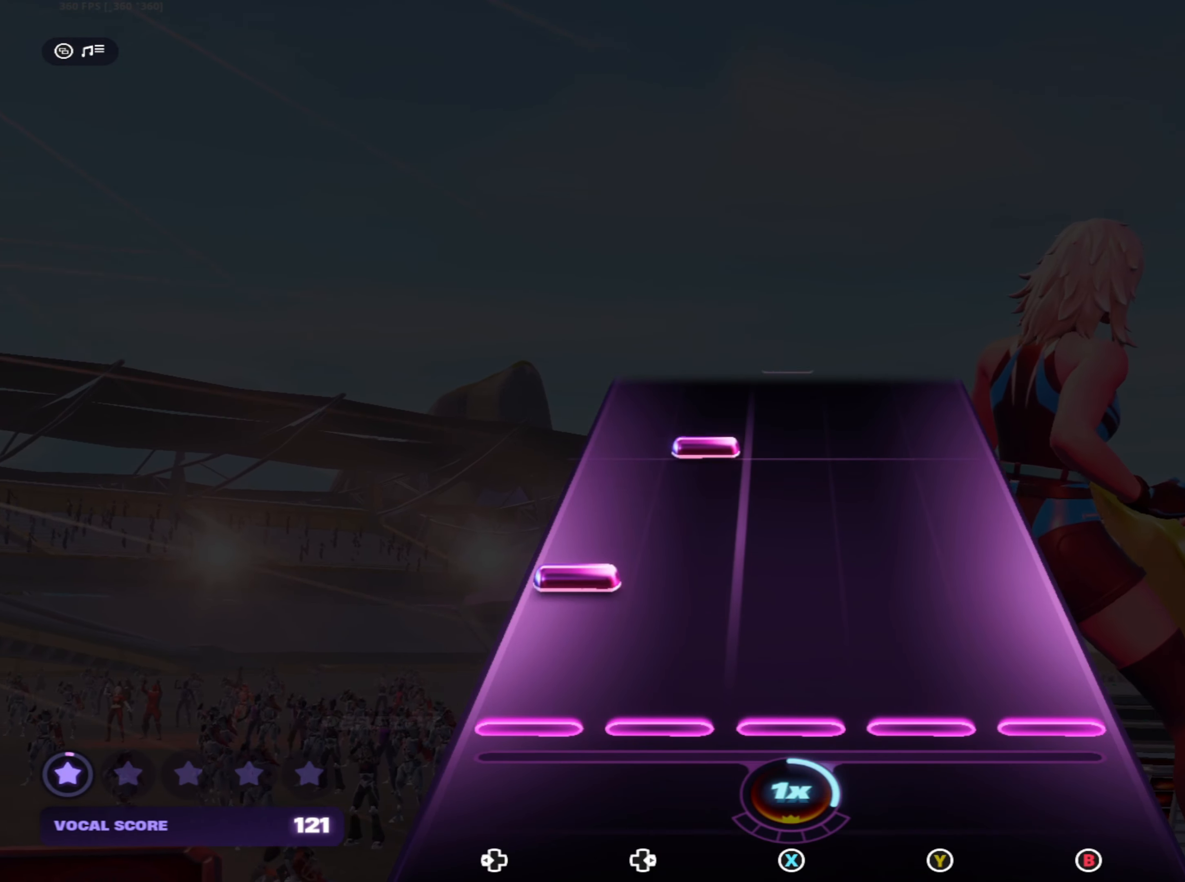
{"buttons": [], "left_stick": "center", "right_stick": "center", "events": [[116, "DPAD_LEFT", "down"], [217, "DPAD_LEFT", "up"], [333, "DPAD_RIGHT", "down"], [433, "DPAD_RIGHT", "up"]]}
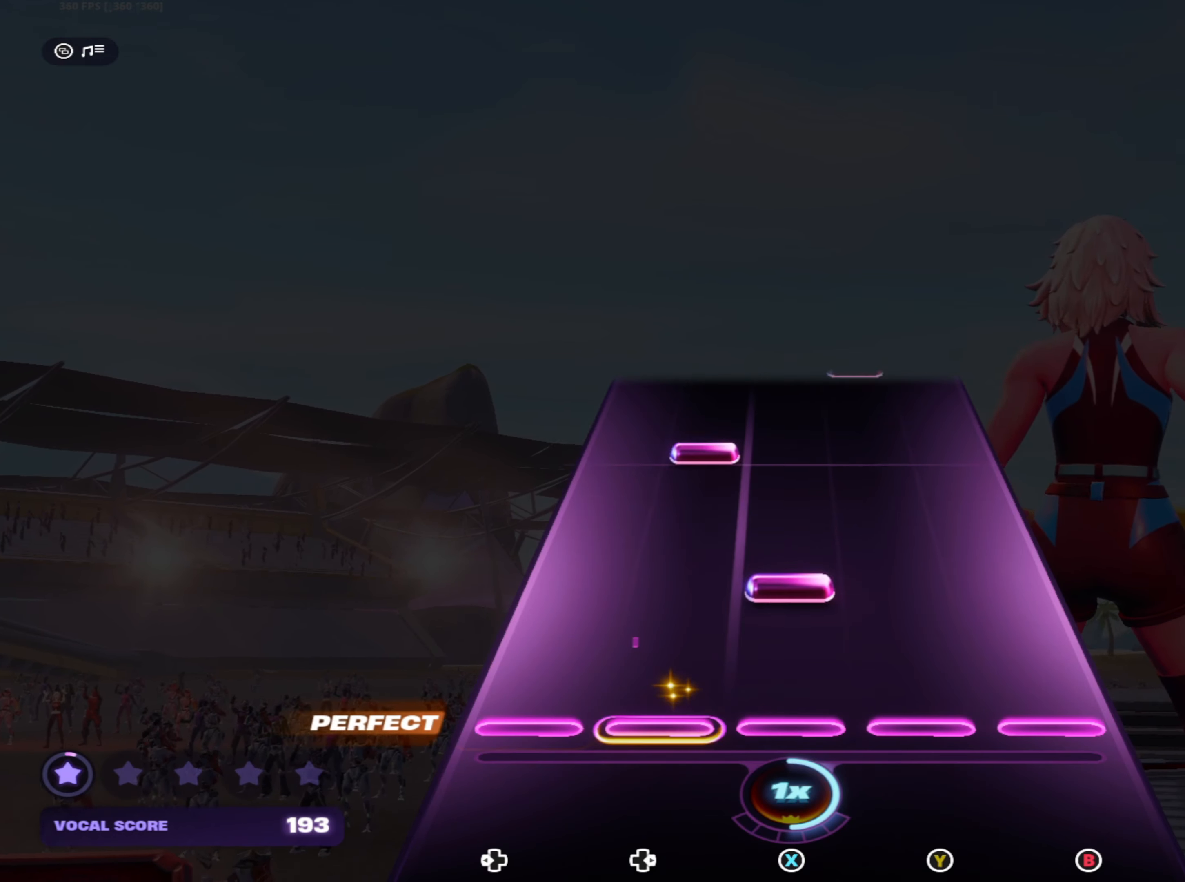
{"buttons": [], "left_stick": "center", "right_stick": "center", "events": [[67, "X", "down"], [167, "X", "up"], [333, "DPAD_RIGHT", "down"], [433, "DPAD_RIGHT", "up"]]}
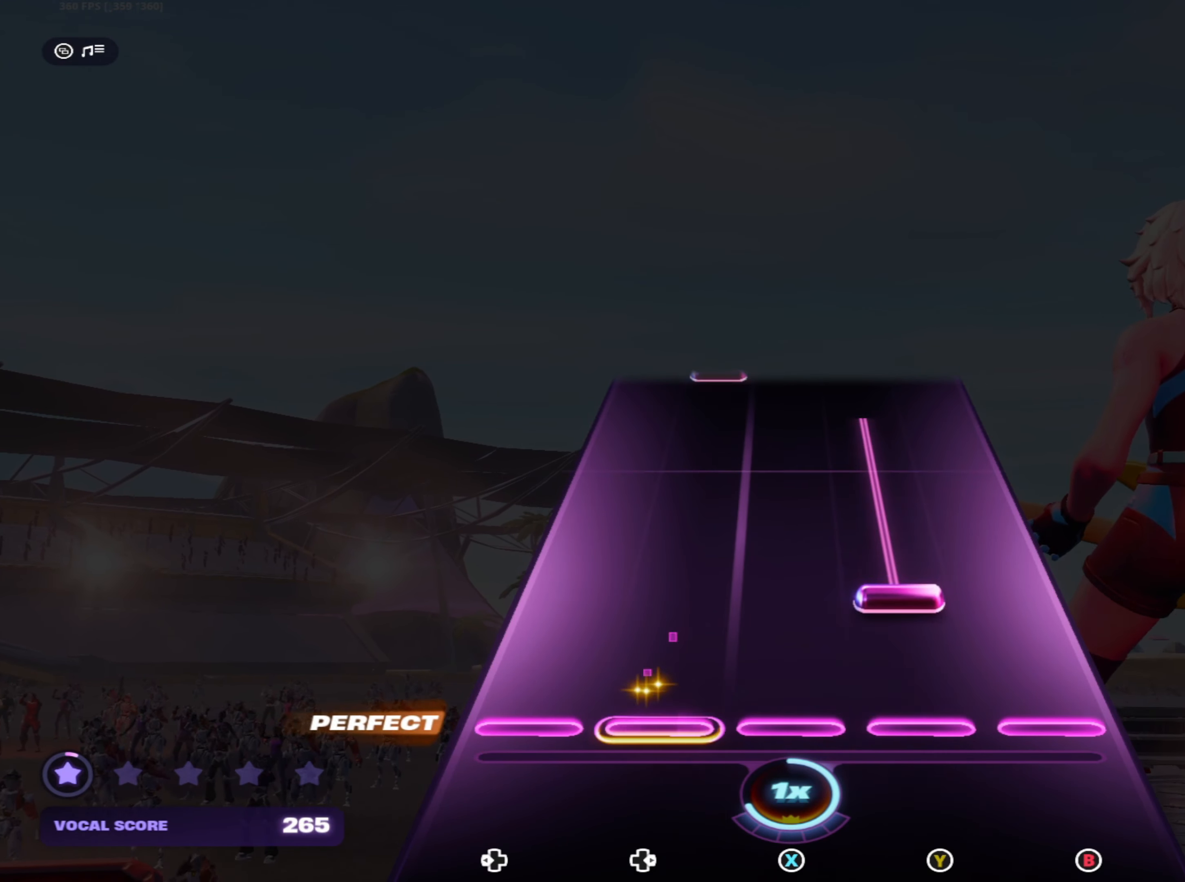
{"buttons": ["Y"], "left_stick": "center", "right_stick": "center", "events": [[67, "Y", "down"]]}
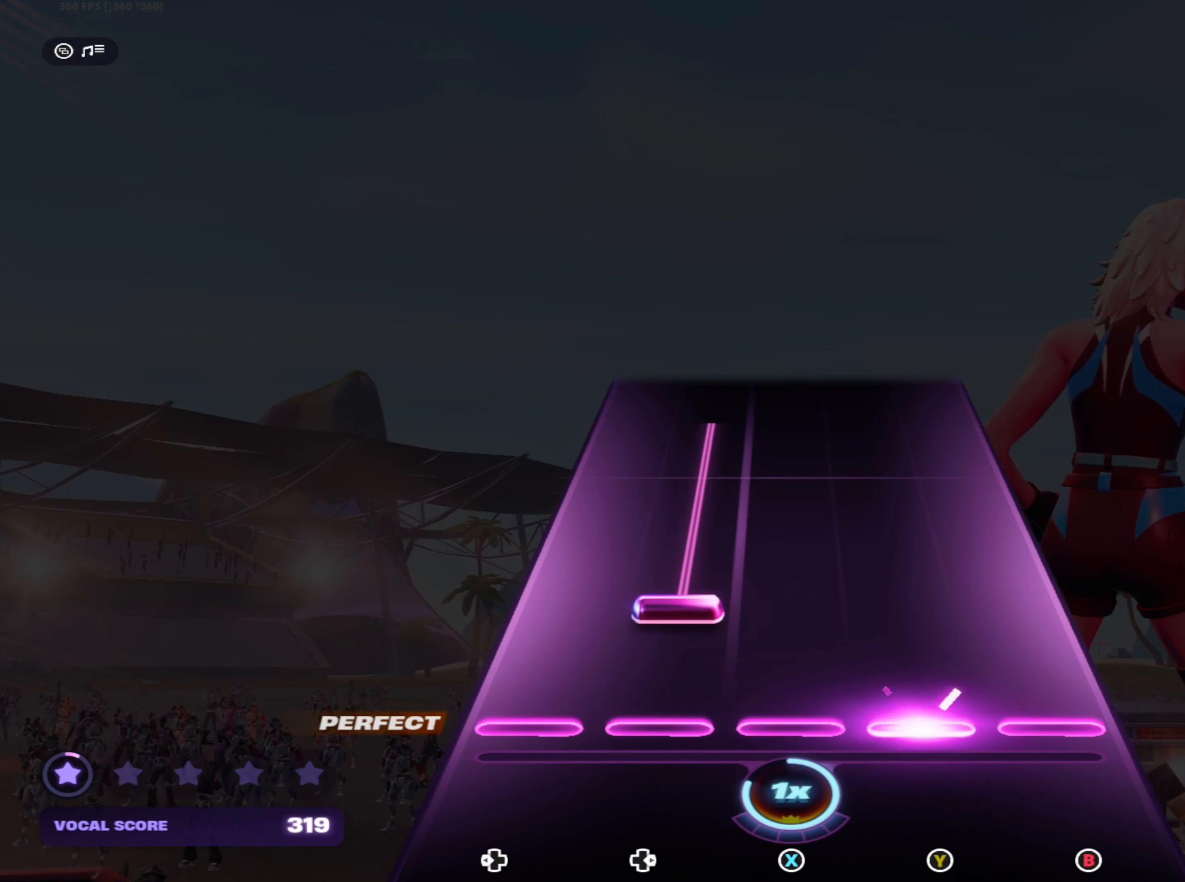
{"buttons": ["DPAD_RIGHT"], "left_stick": "center", "right_stick": "center", "events": [[67, "DPAD_RIGHT", "down"], [67, "Y", "up"]]}
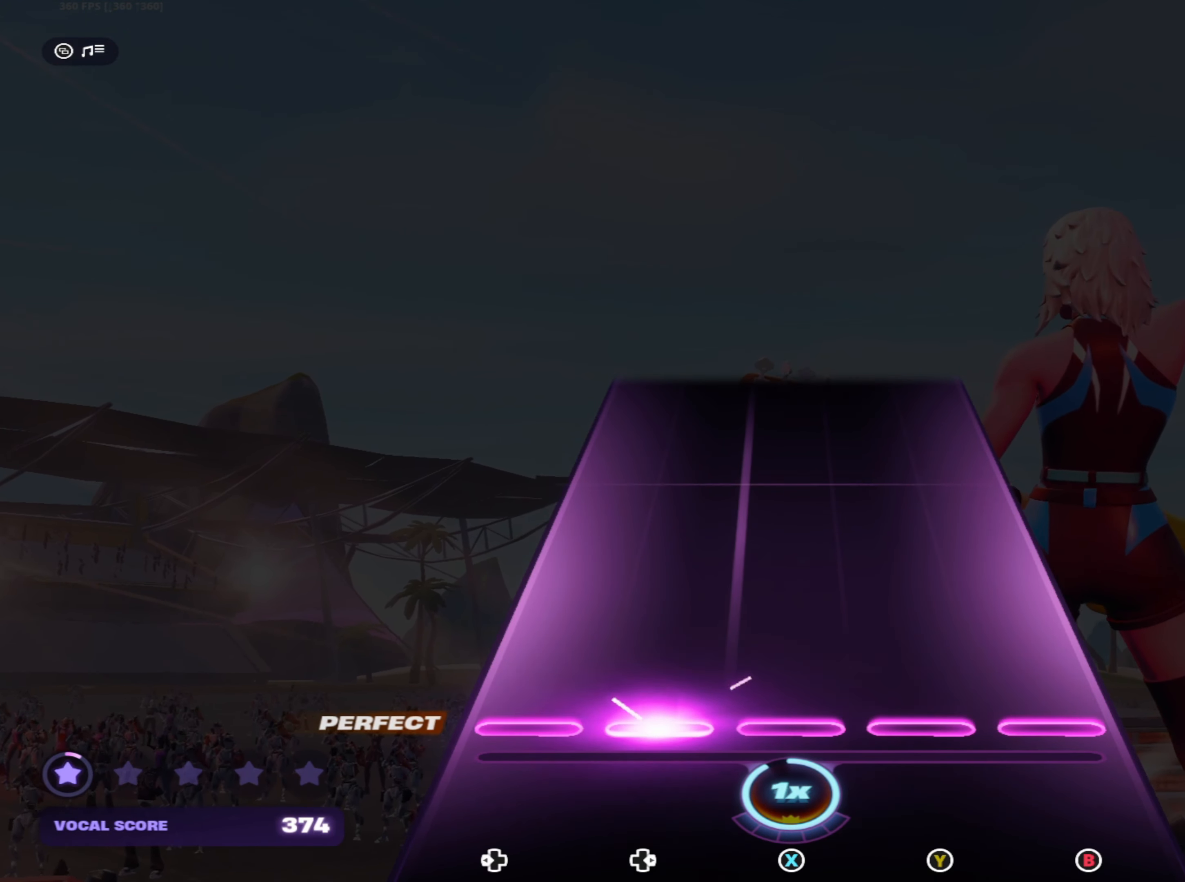
{"buttons": [], "left_stick": "center", "right_stick": "center", "events": [[100, "DPAD_RIGHT", "up"]]}
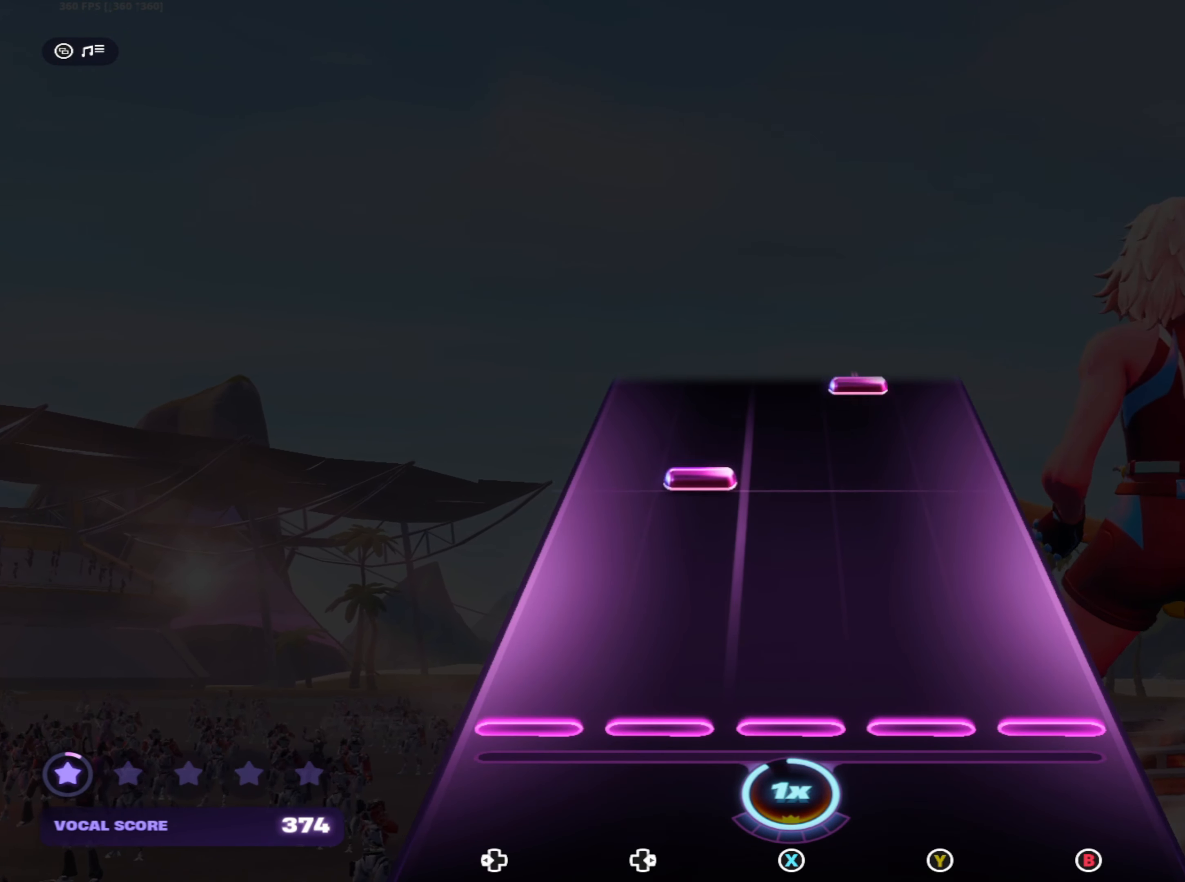
{"buttons": ["Y"], "left_stick": "center", "right_stick": "center", "events": [[267, "DPAD_RIGHT", "down"], [383, "DPAD_RIGHT", "up"], [500, "Y", "down"]]}
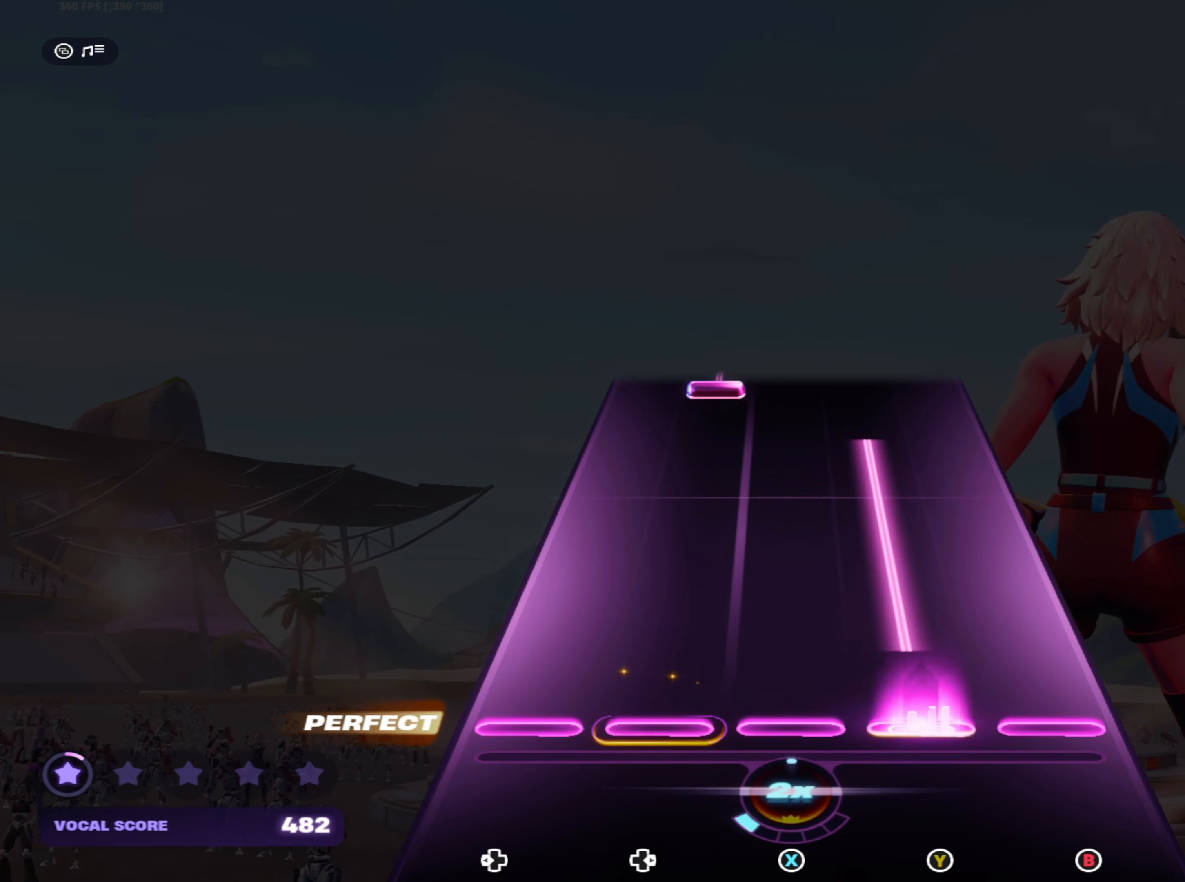
{"buttons": ["DPAD_RIGHT"], "left_stick": "center", "right_stick": "center", "events": [[500, "DPAD_RIGHT", "down"], [500, "Y", "up"]]}
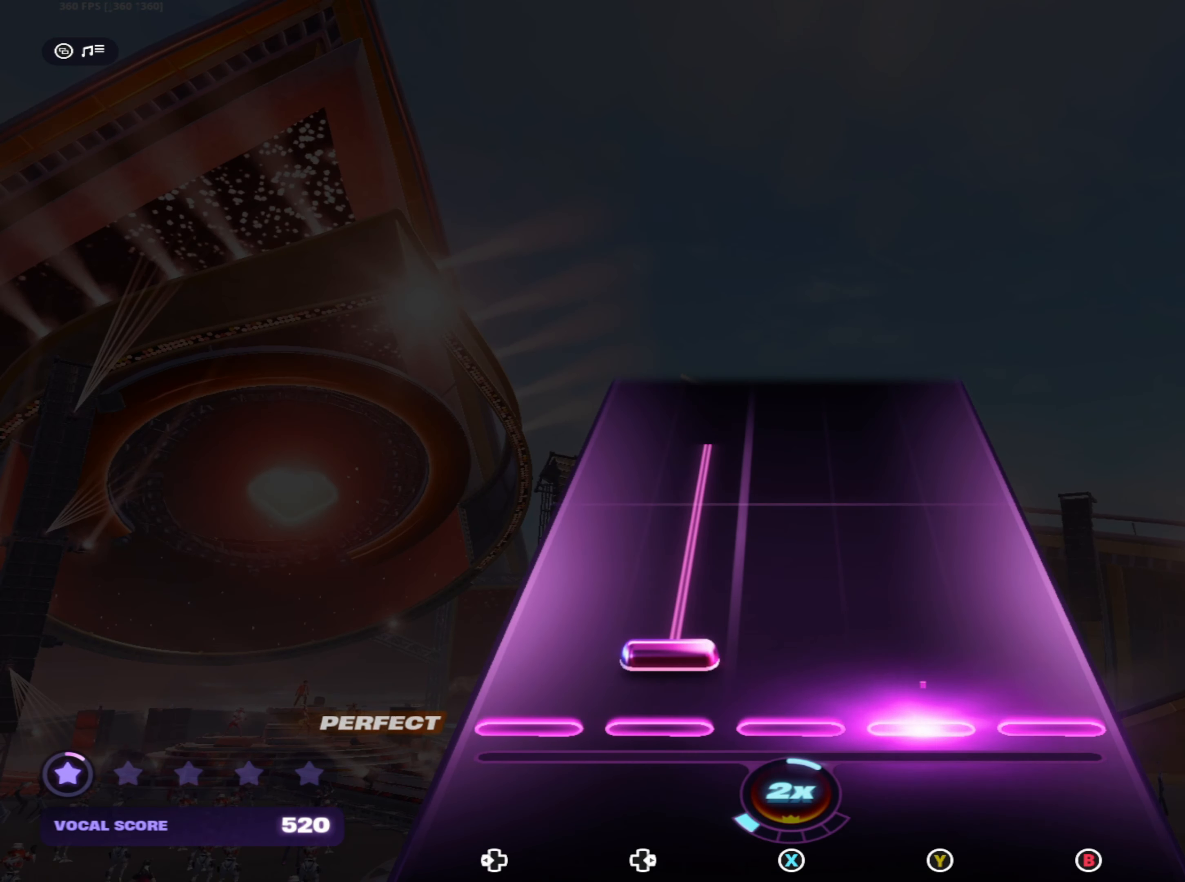
{"buttons": ["DPAD_RIGHT"], "left_stick": "center", "right_stick": "center", "events": []}
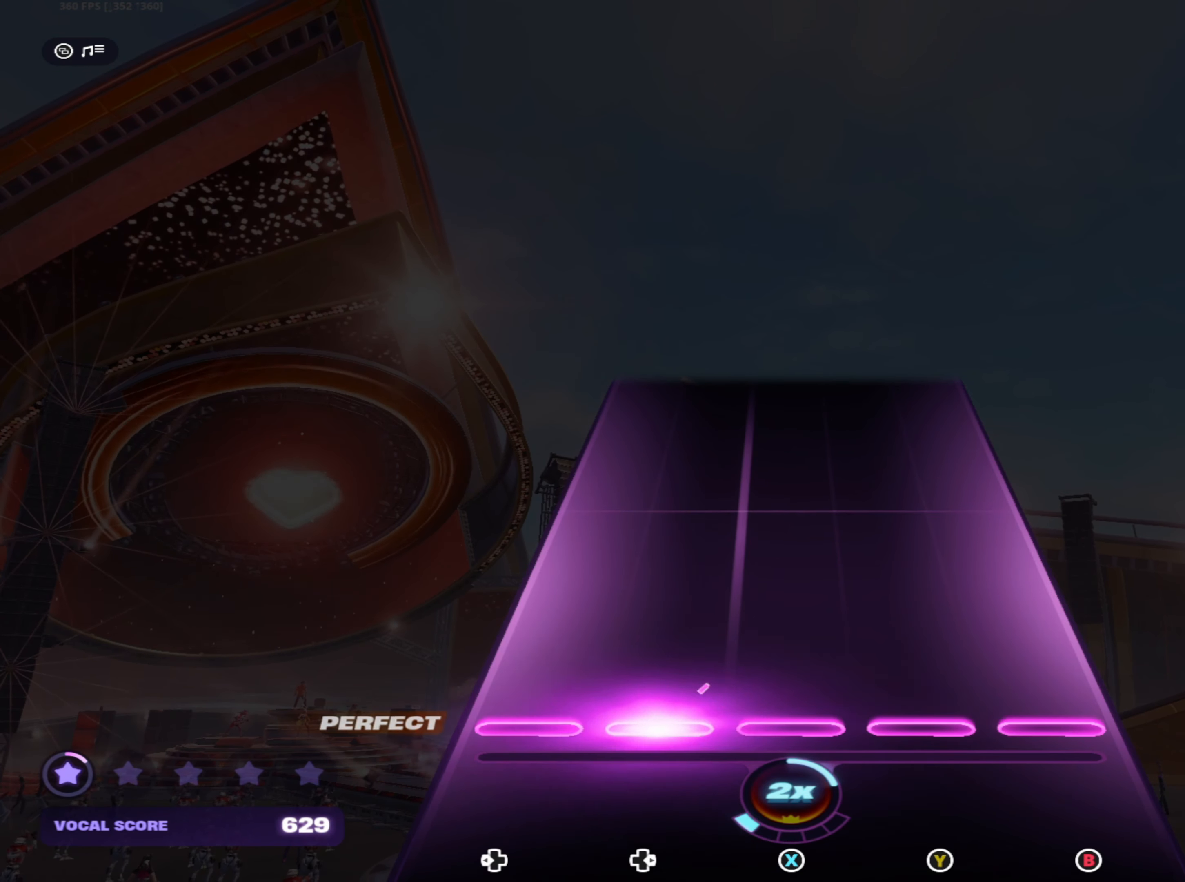
{"buttons": [], "left_stick": "center", "right_stick": "center", "events": [[50, "DPAD_RIGHT", "up"]]}
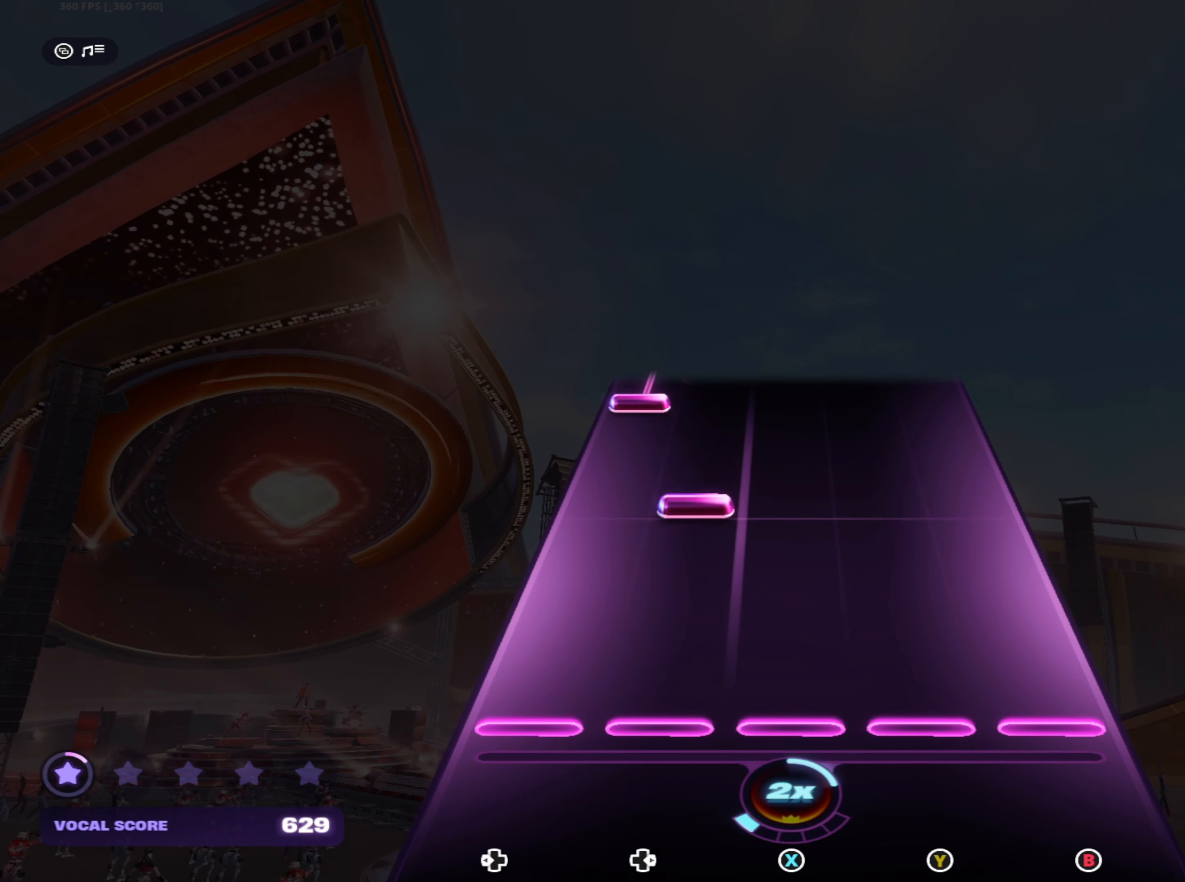
{"buttons": ["DPAD_LEFT"], "left_stick": "center", "right_stick": "center", "events": [[233, "DPAD_RIGHT", "down"], [333, "DPAD_RIGHT", "up"], [467, "DPAD_LEFT", "down"]]}
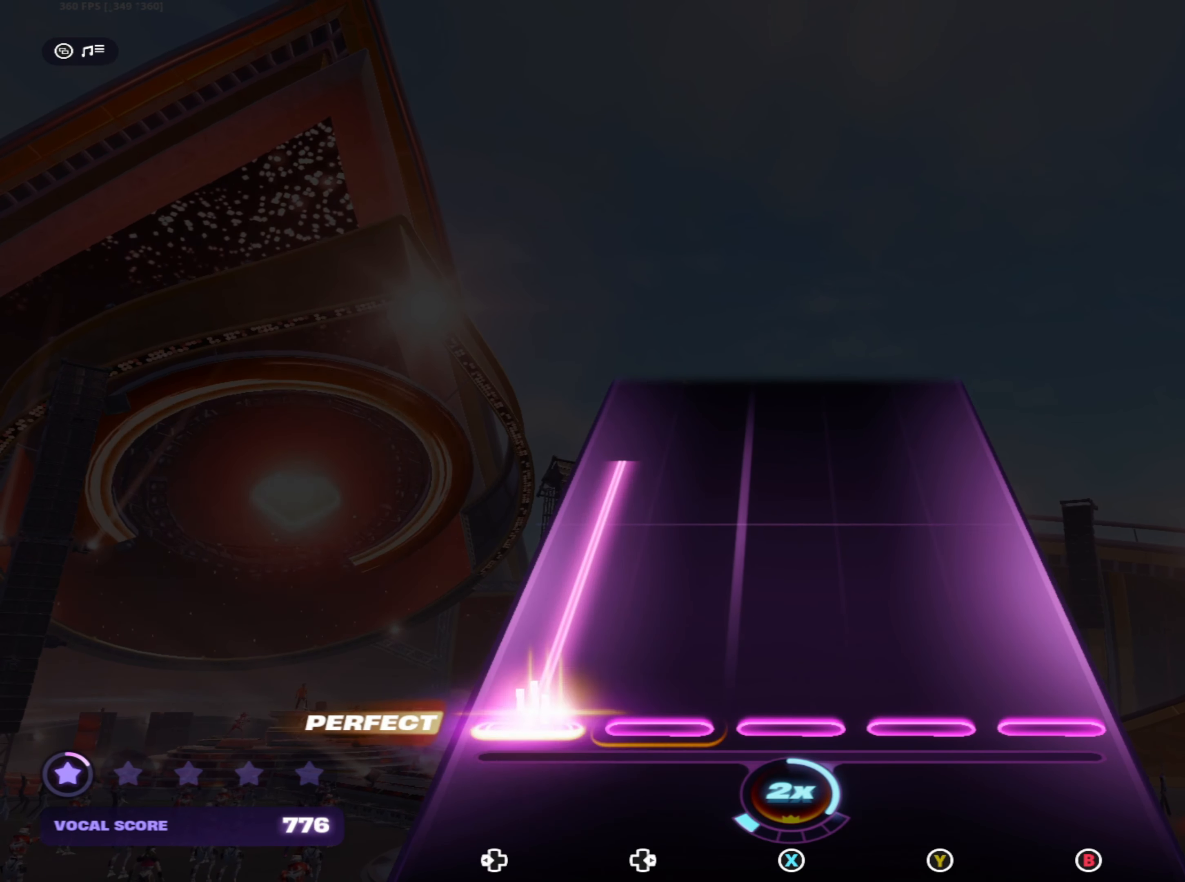
{"buttons": ["DPAD_LEFT"], "left_stick": "center", "right_stick": "center", "events": []}
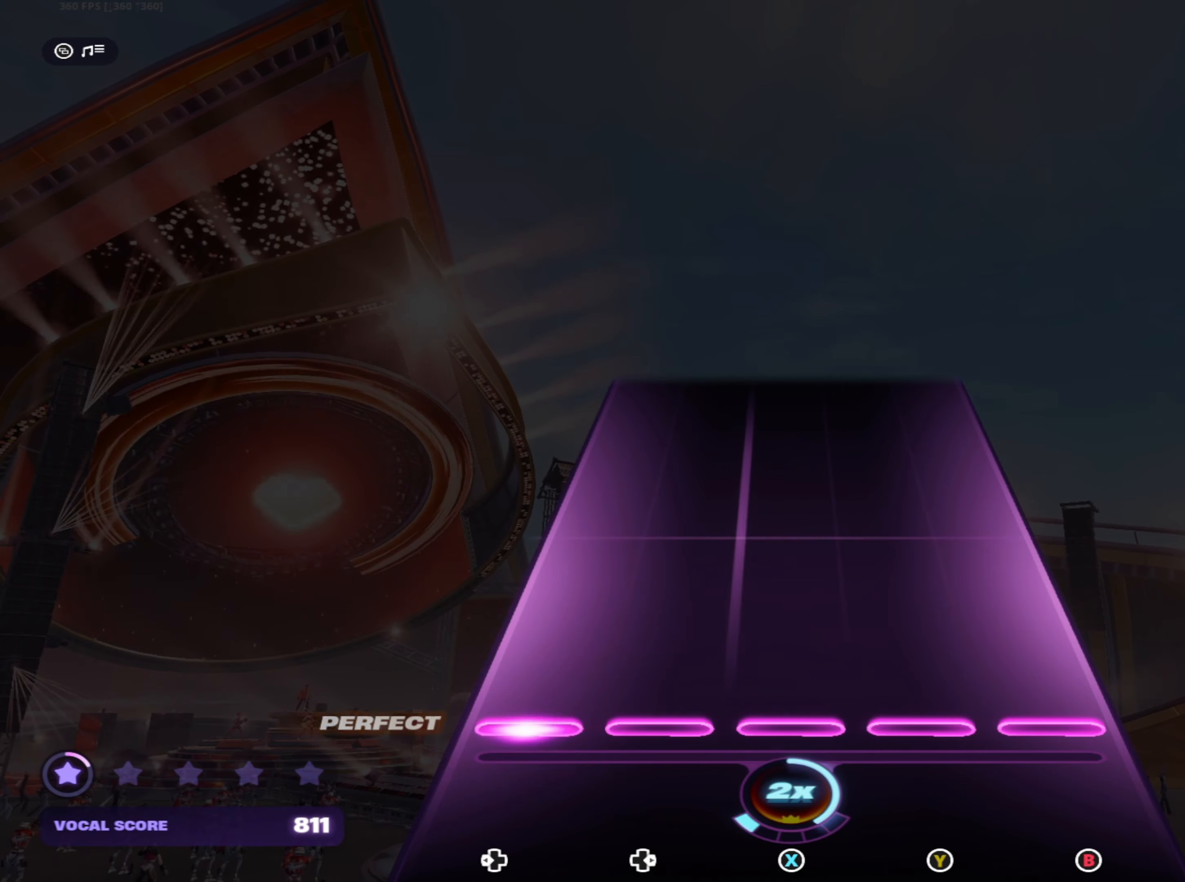
{"buttons": [], "left_stick": "center", "right_stick": "center", "events": [[34, "DPAD_LEFT", "up"]]}
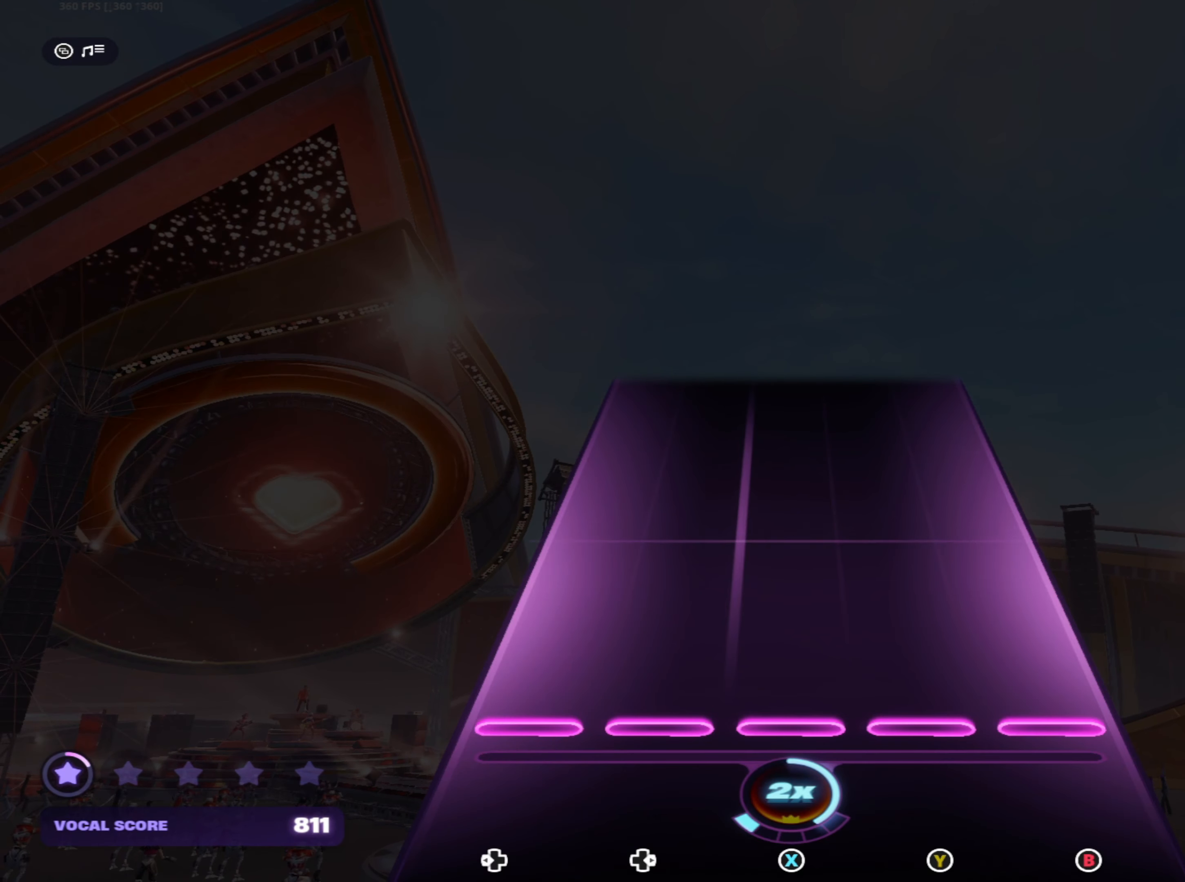
{"buttons": [], "left_stick": "center", "right_stick": "center", "events": []}
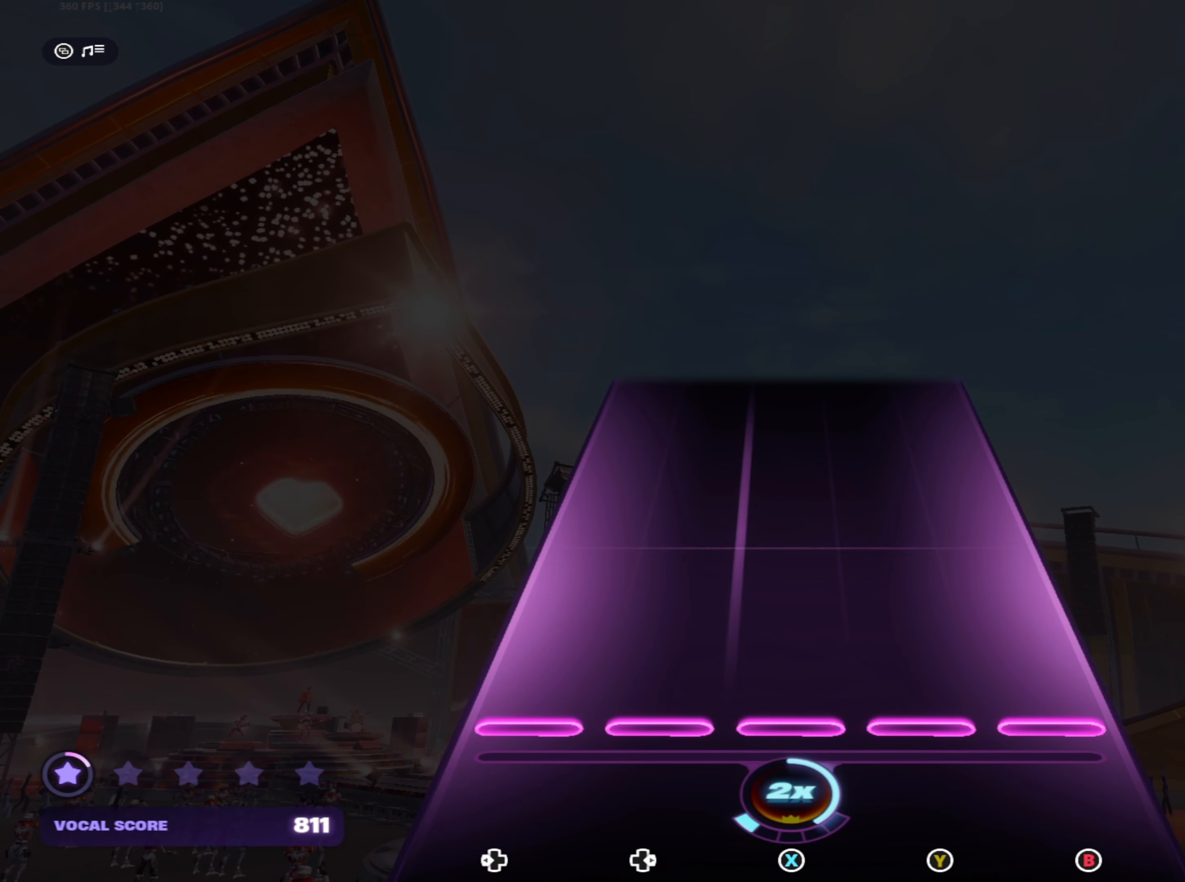
{"buttons": [], "left_stick": "center", "right_stick": "center", "events": []}
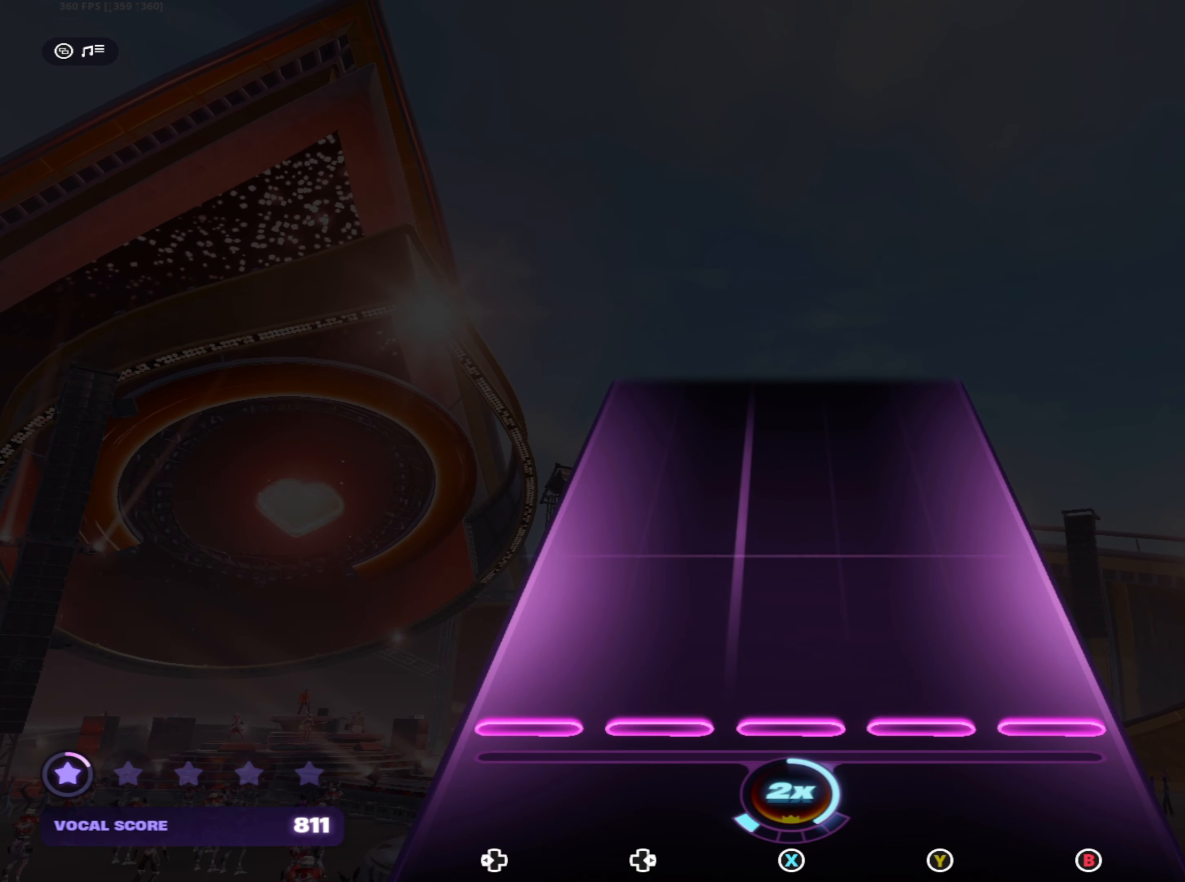
{"buttons": [], "left_stick": "center", "right_stick": "center", "events": []}
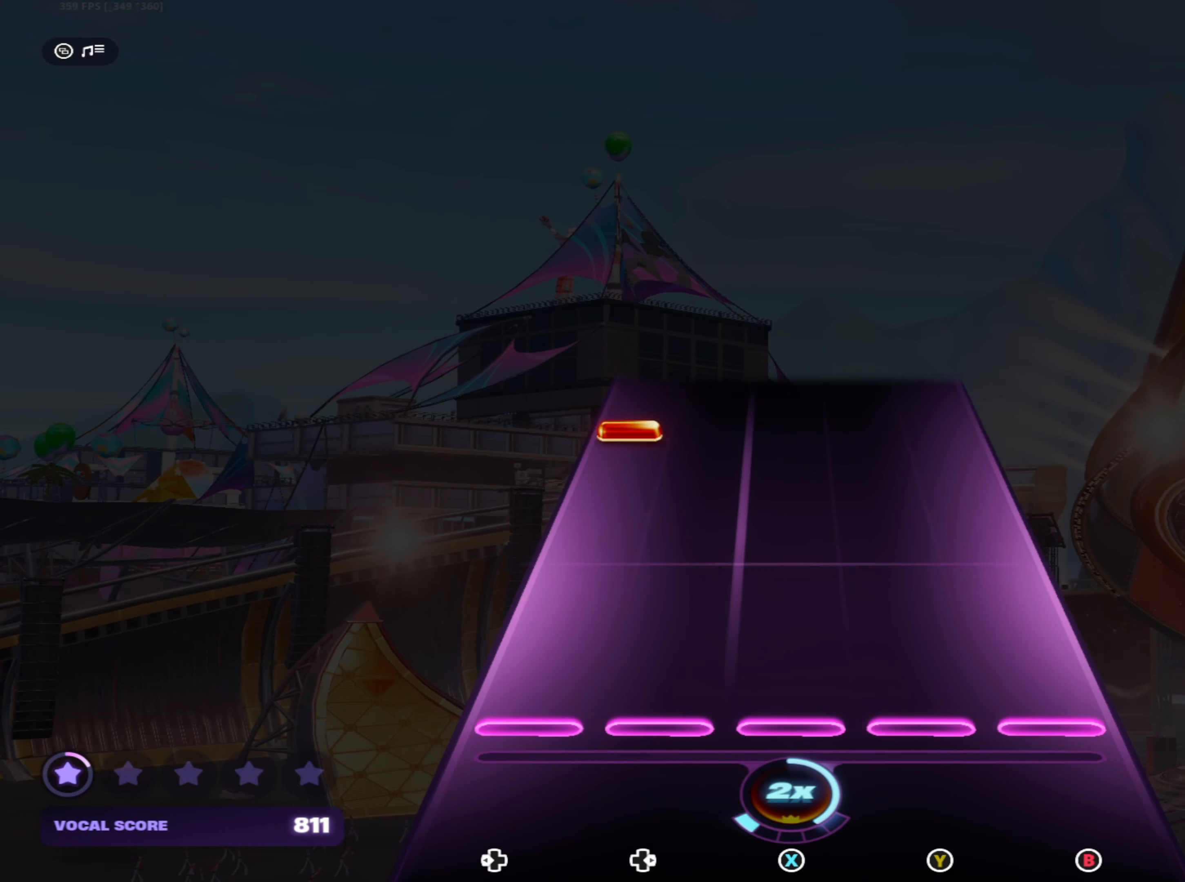
{"buttons": [], "left_stick": "center", "right_stick": "center", "events": [[384, "DPAD_LEFT", "down"], [484, "DPAD_LEFT", "up"]]}
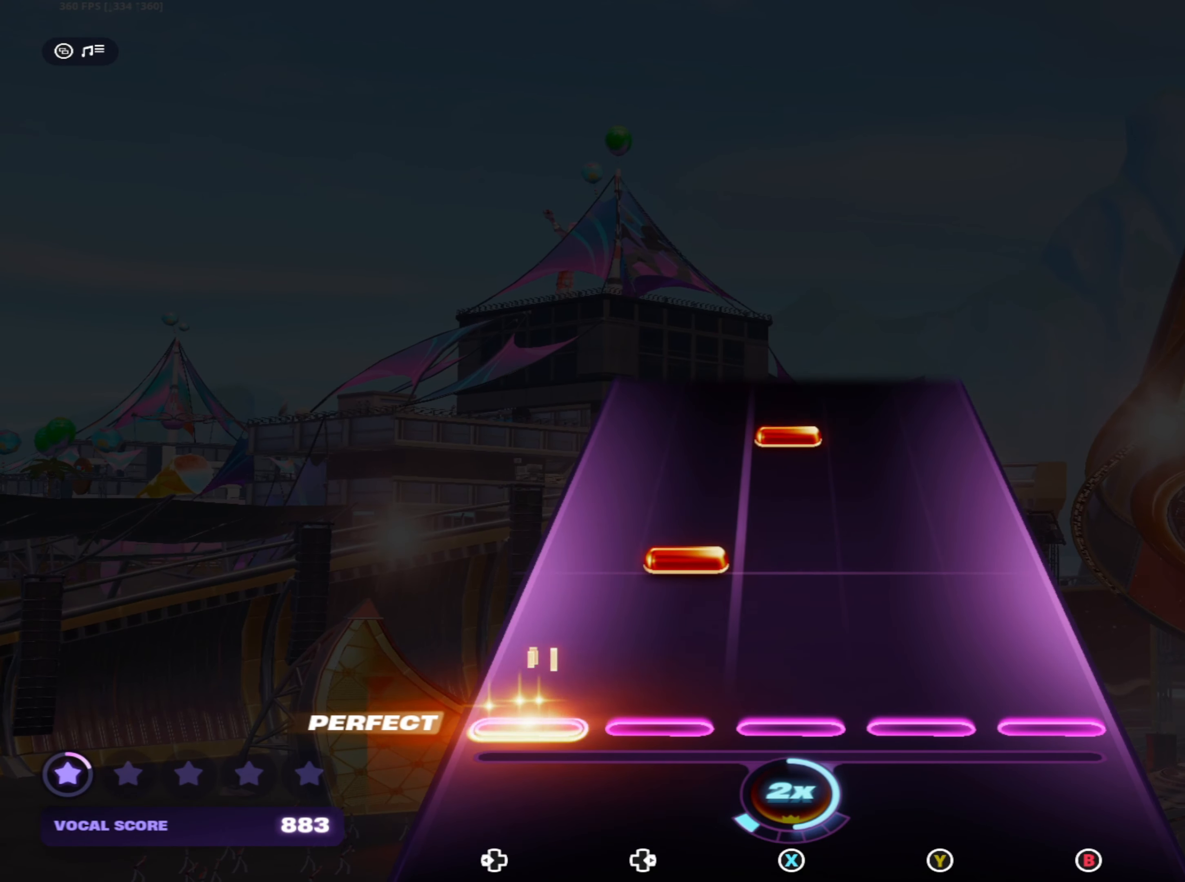
{"buttons": [], "left_stick": "center", "right_stick": "center", "events": [[117, "DPAD_RIGHT", "down"], [234, "DPAD_RIGHT", "up"], [384, "X", "down"], [484, "X", "up"]]}
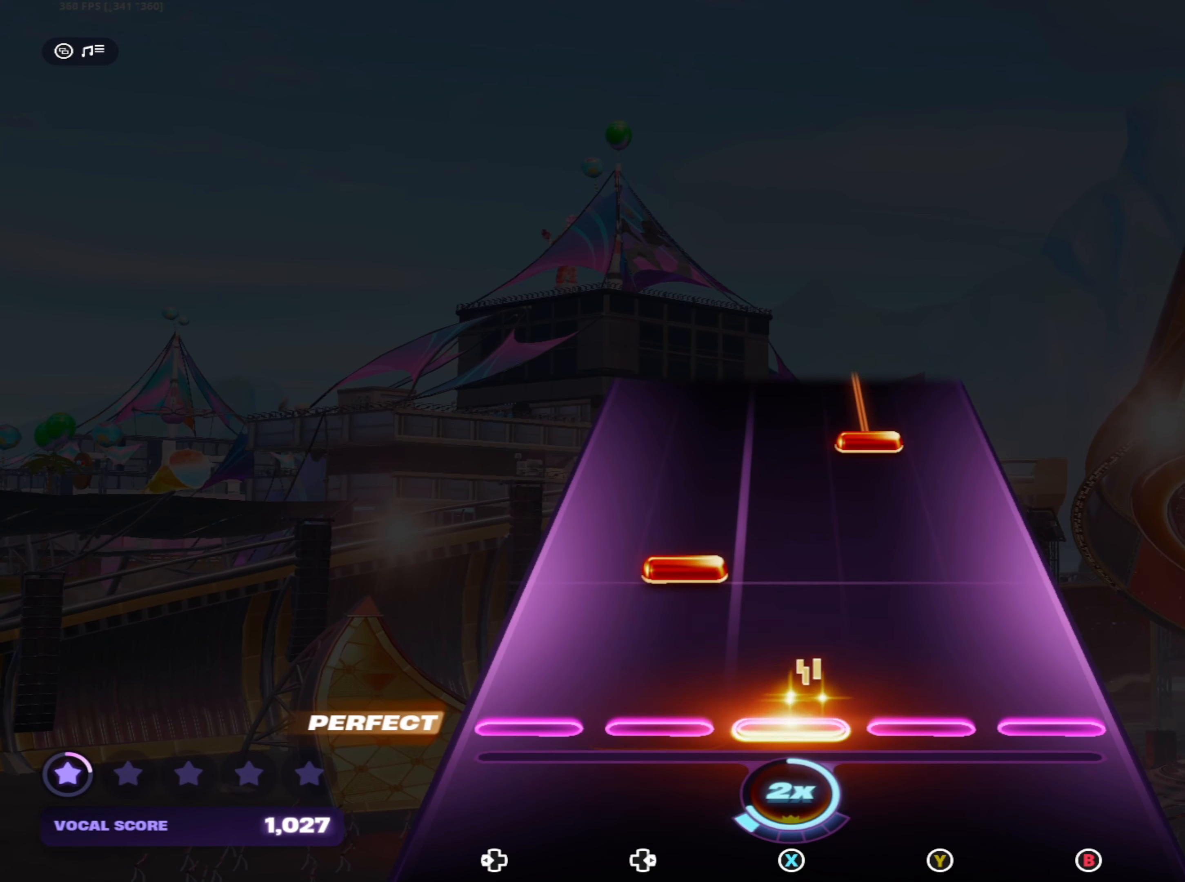
{"buttons": ["Y"], "left_stick": "center", "right_stick": "center", "events": [[117, "DPAD_RIGHT", "down"], [250, "DPAD_RIGHT", "up"], [367, "Y", "down"]]}